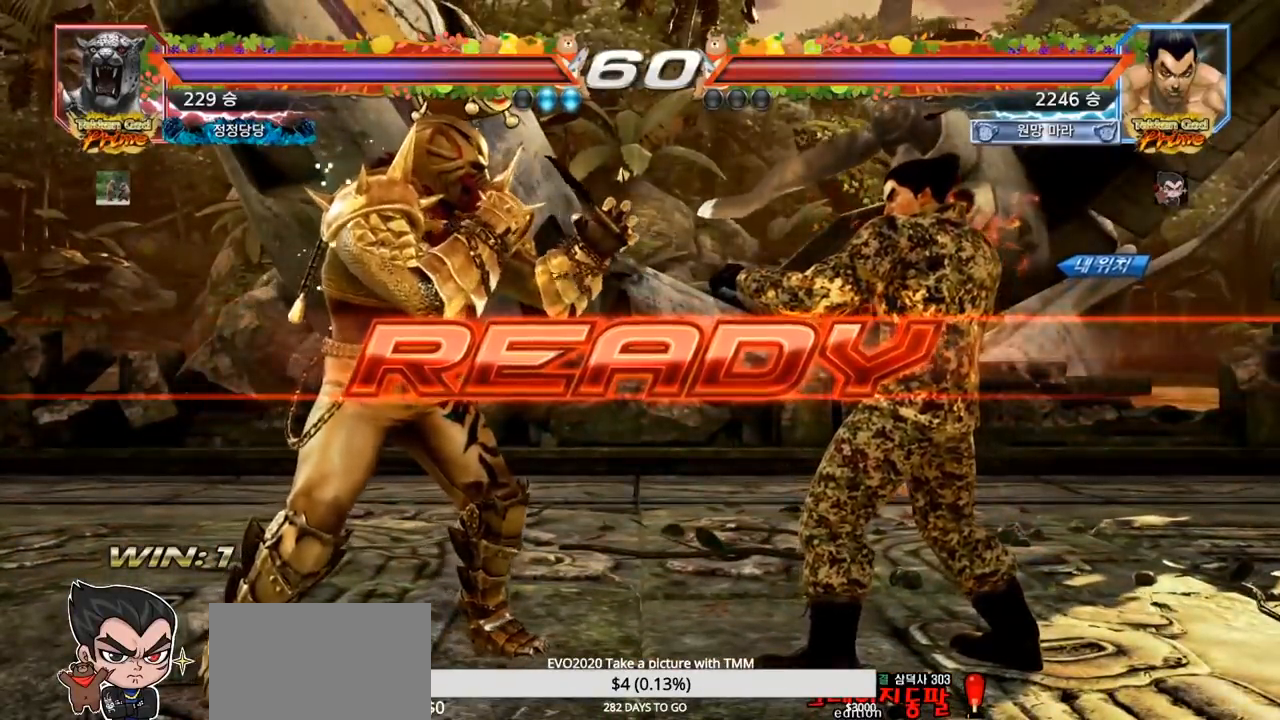
Gameplay with a controller (arcade stick); each line is a JSON object with the inputs held at the frame after it. "events" lists button and stick changes between this image and that frame as [ms after this image, input, new state], when the widget could be followed in between. Not read: L3 R3.
{"buttons": ["SQUARE", "TRIANGLE"], "left_stick": "down", "events": [[217, "SQUARE", "down"], [217, "TRIANGLE", "down"], [317, "SQUARE", "up"], [317, "TRIANGLE", "up"], [383, "TRIANGLE", "down"], [400, "SQUARE", "down"], [433, "left_stick", "down"]]}
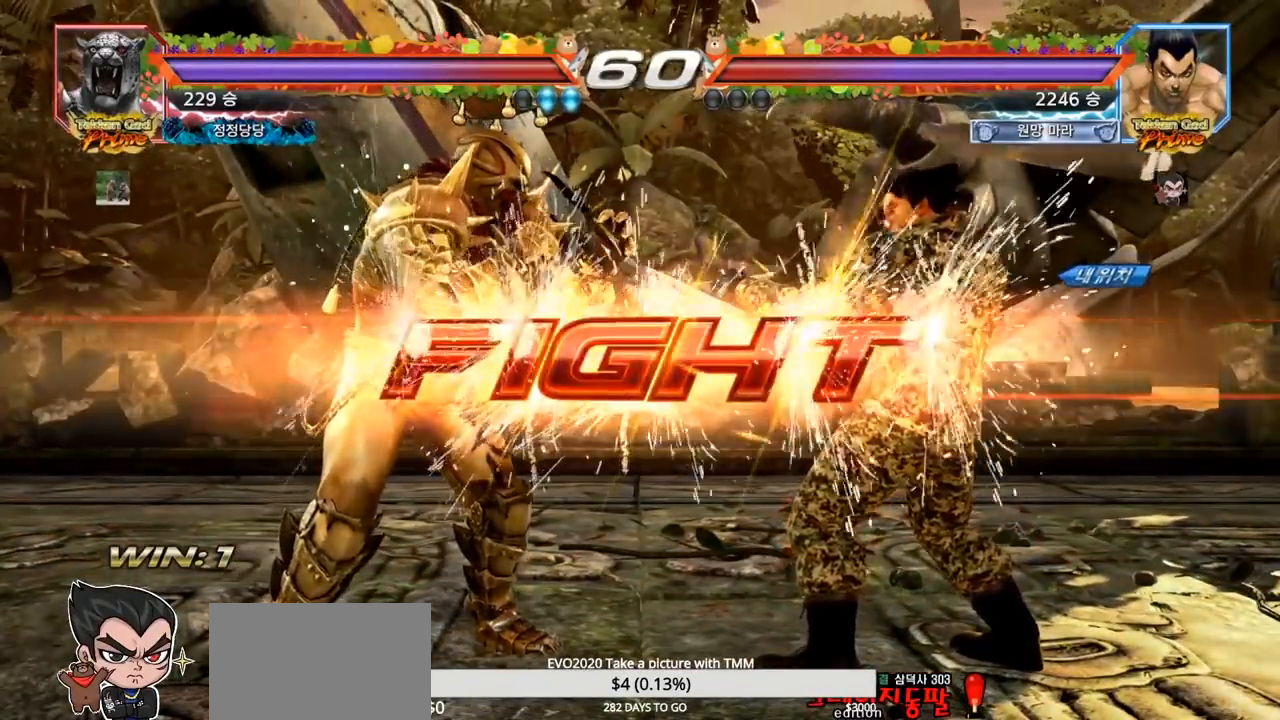
{"buttons": [], "left_stick": "left", "events": [[17, "TRIANGLE", "up"], [50, "TRIANGLE", "down"], [83, "left_stick", "center"], [150, "SQUARE", "up"], [200, "left_stick", "left"], [217, "TRIANGLE", "up"], [317, "SQUARE", "down"], [417, "TRIANGLE", "down"], [450, "SQUARE", "up"], [500, "TRIANGLE", "up"]]}
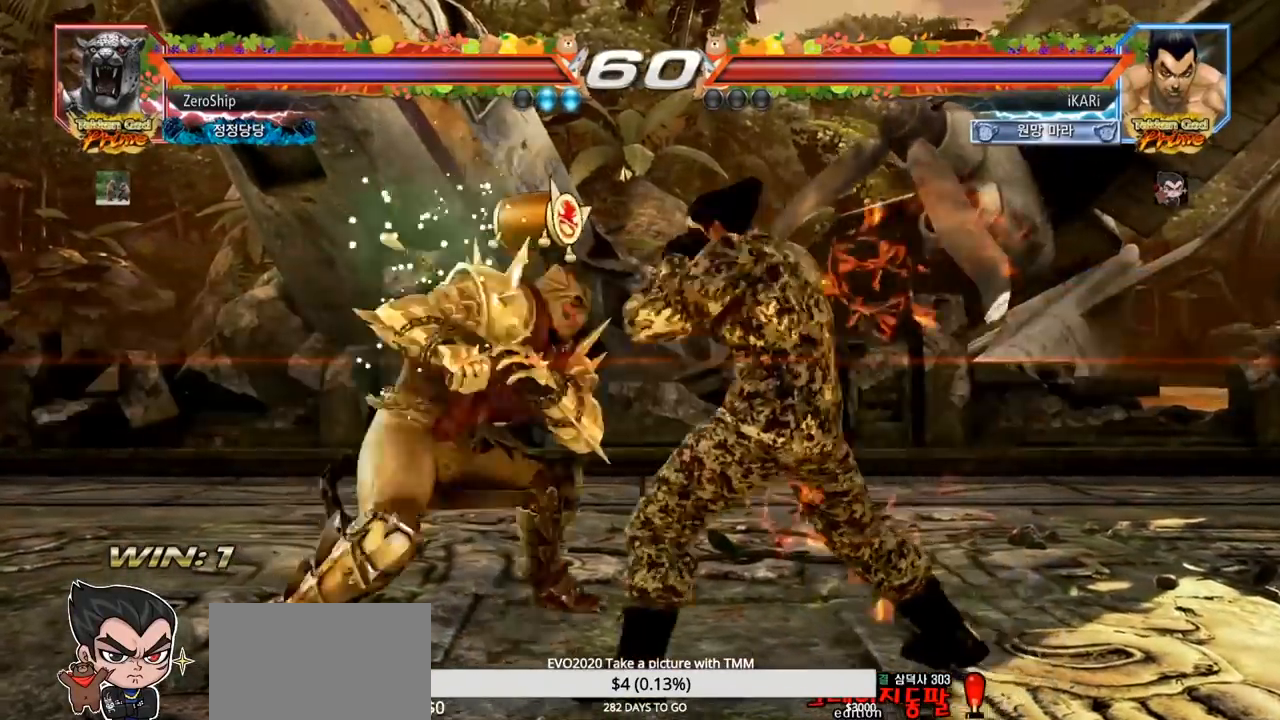
{"buttons": [], "left_stick": "center", "events": [[167, "left_stick", "center"], [400, "left_stick", "right"], [450, "left_stick", "center"]]}
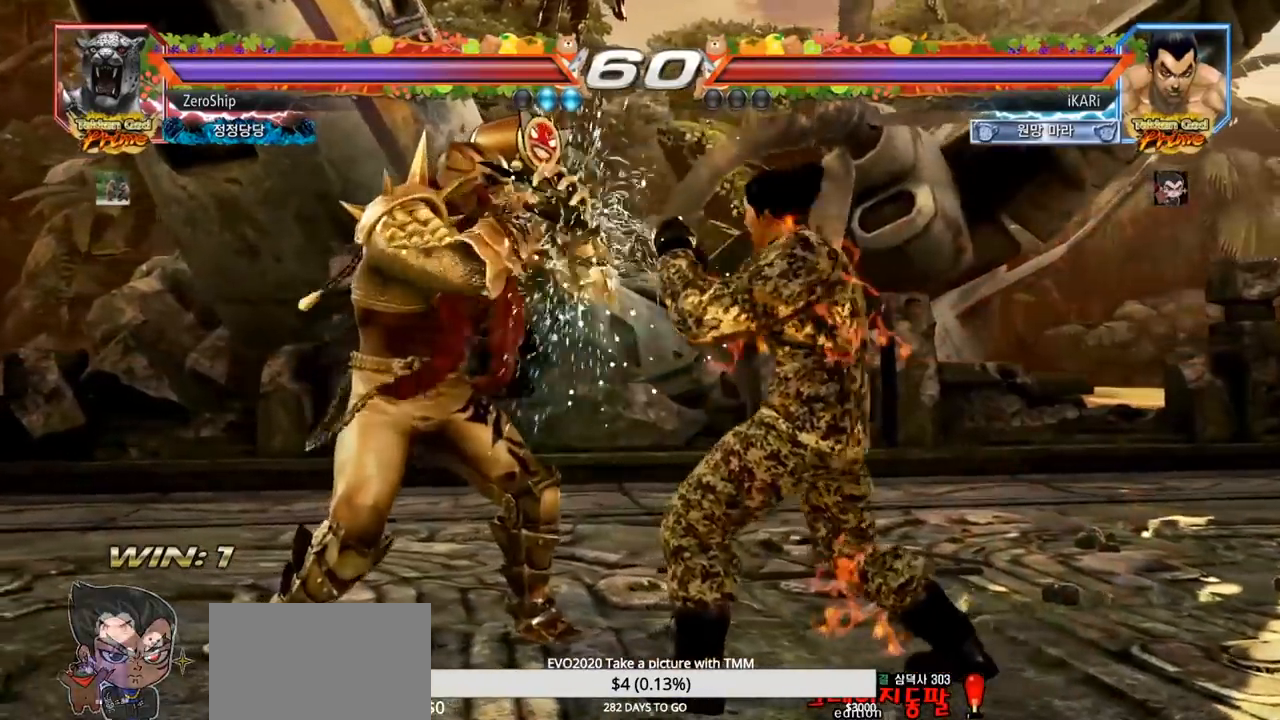
{"buttons": [], "left_stick": "right", "events": [[33, "left_stick", "right"], [267, "left_stick", "down"], [317, "left_stick", "center"], [417, "left_stick", "right"]]}
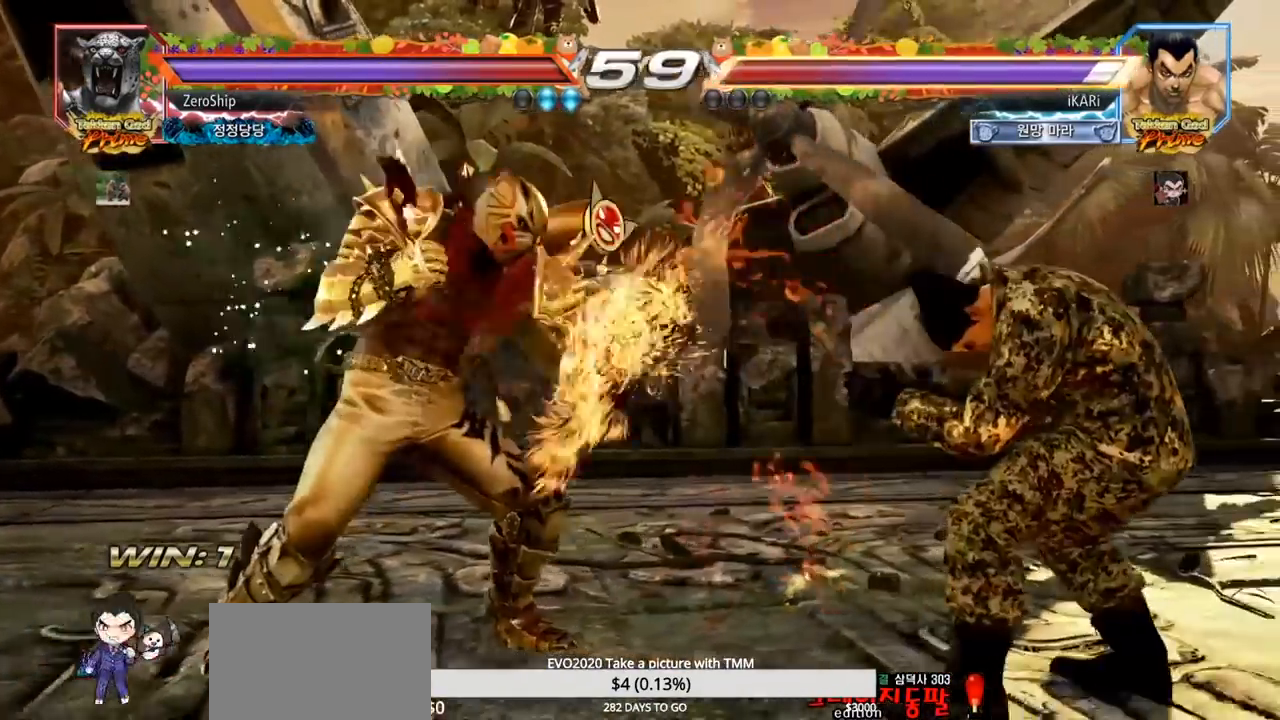
{"buttons": [], "left_stick": "center", "events": [[133, "left_stick", "center"], [250, "left_stick", "right"], [300, "left_stick", "center"], [367, "left_stick", "right"], [483, "left_stick", "center"]]}
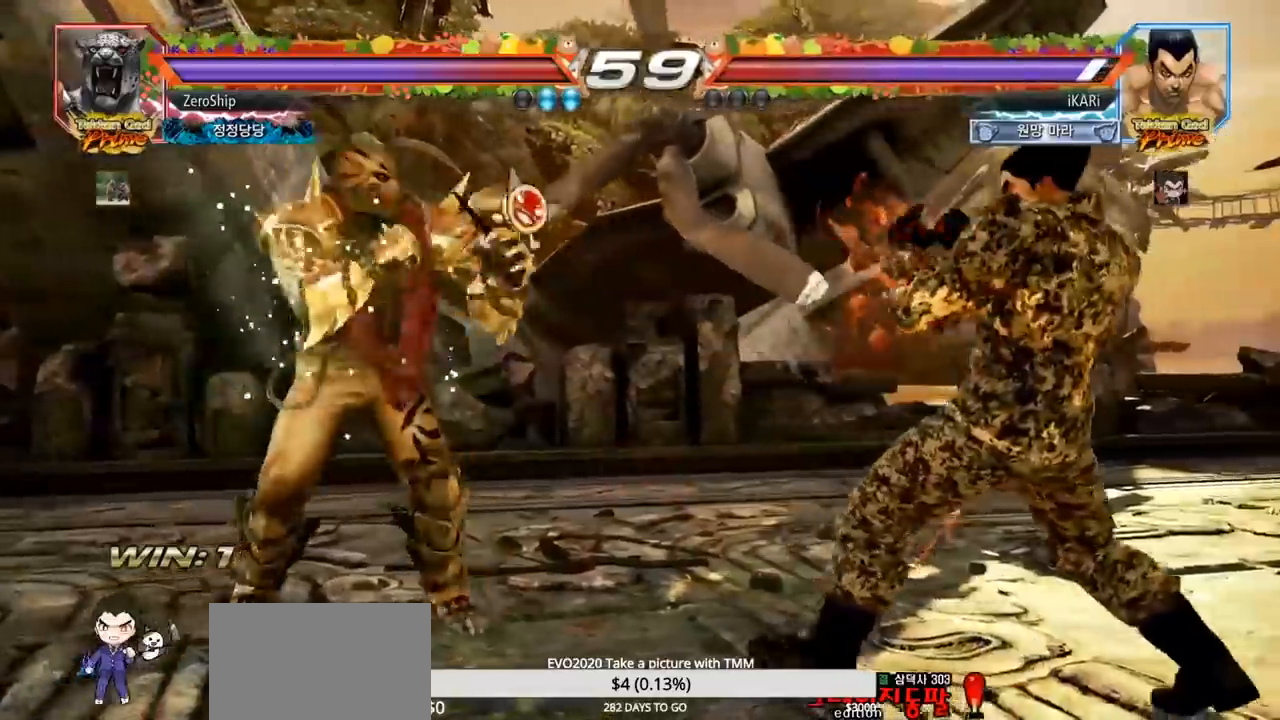
{"buttons": [], "left_stick": "right", "events": [[83, "left_stick", "down"], [150, "left_stick", "center"], [300, "left_stick", "right"], [350, "left_stick", "center"], [433, "left_stick", "right"]]}
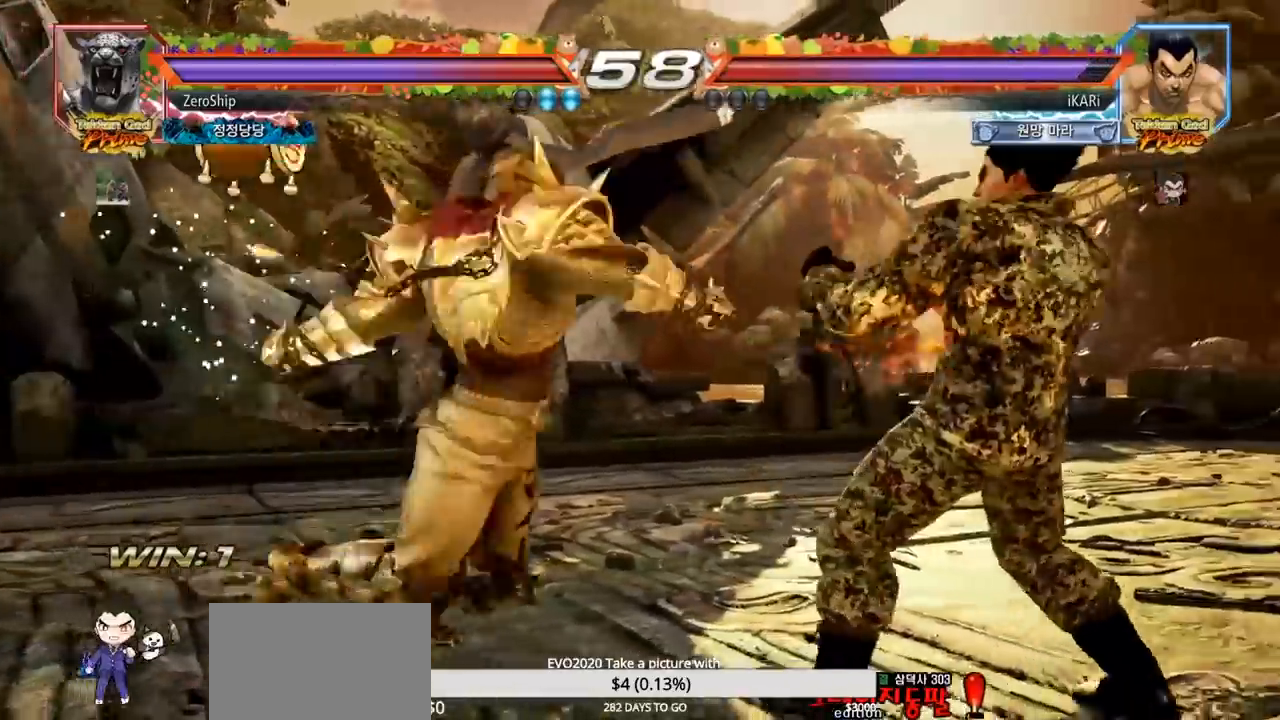
{"buttons": [], "left_stick": "center", "events": [[67, "left_stick", "down"], [217, "left_stick", "center"], [250, "TRIANGLE", "down"], [300, "TRIANGLE", "up"], [317, "TRIANGLE", "down"], [367, "TRIANGLE", "up"]]}
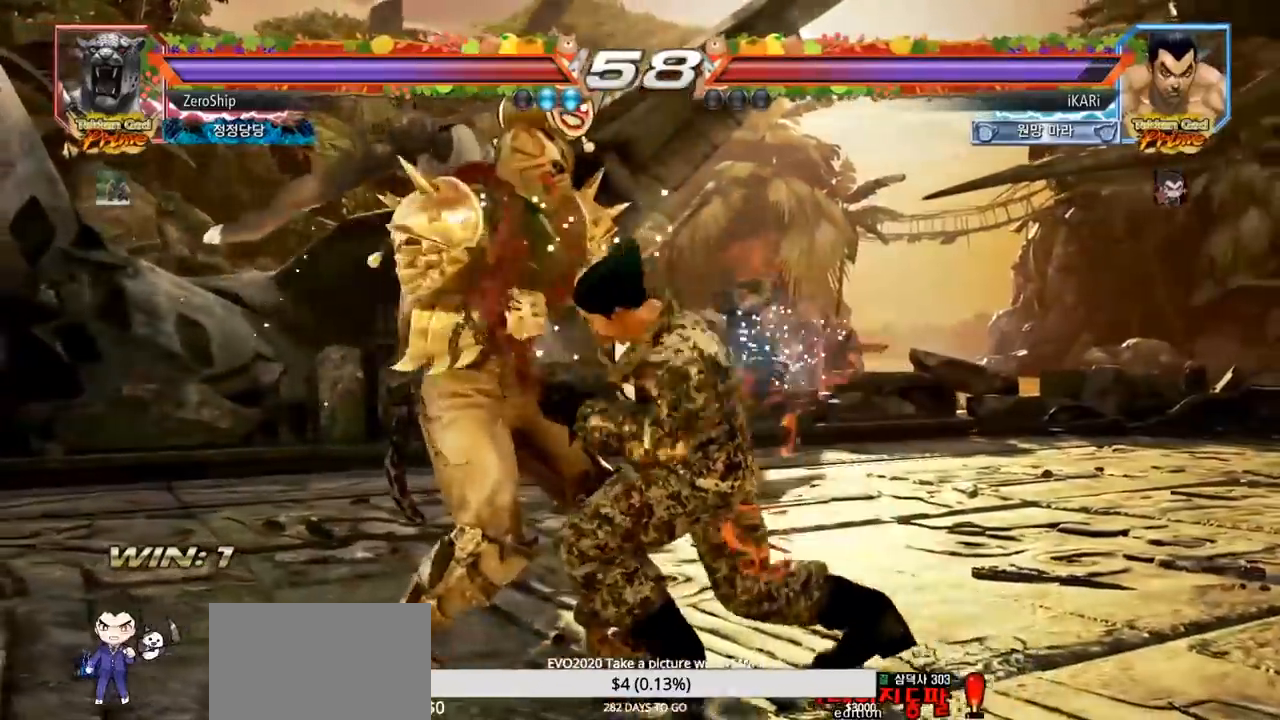
{"buttons": [], "left_stick": "center", "events": []}
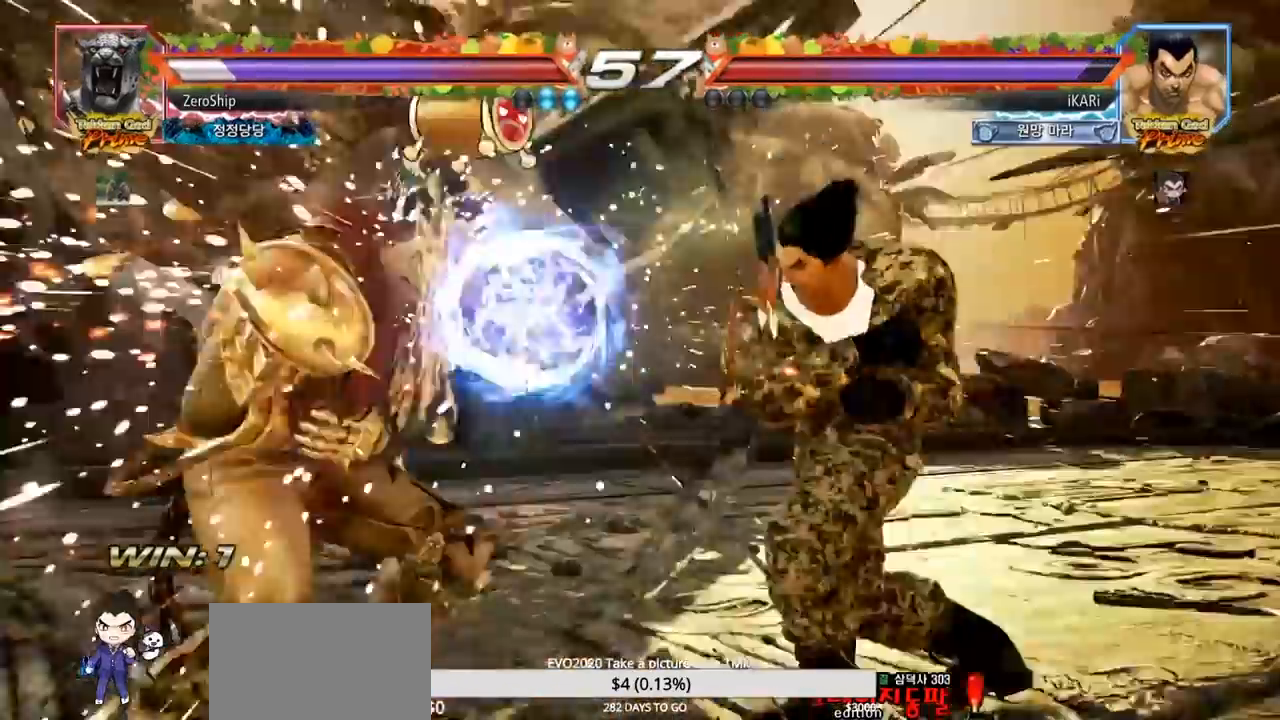
{"buttons": [], "left_stick": "center", "events": [[383, "left_stick", "left"], [450, "left_stick", "center"]]}
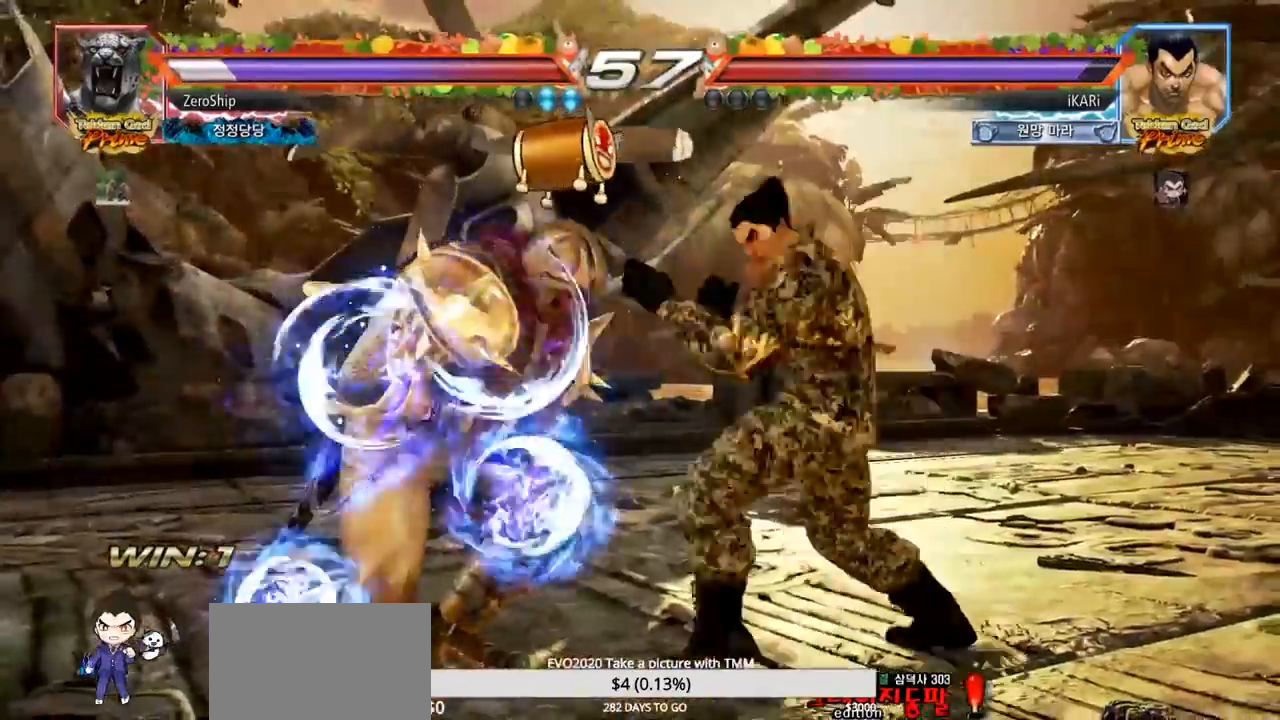
{"buttons": ["CIRCLE"], "left_stick": "center", "events": [[50, "CROSS", "down"], [83, "CROSS", "up"], [133, "SQUARE", "down"], [200, "SQUARE", "up"], [317, "CIRCLE", "down"], [367, "CIRCLE", "up"], [400, "CIRCLE", "down"], [433, "CIRCLE", "up"], [483, "CIRCLE", "down"]]}
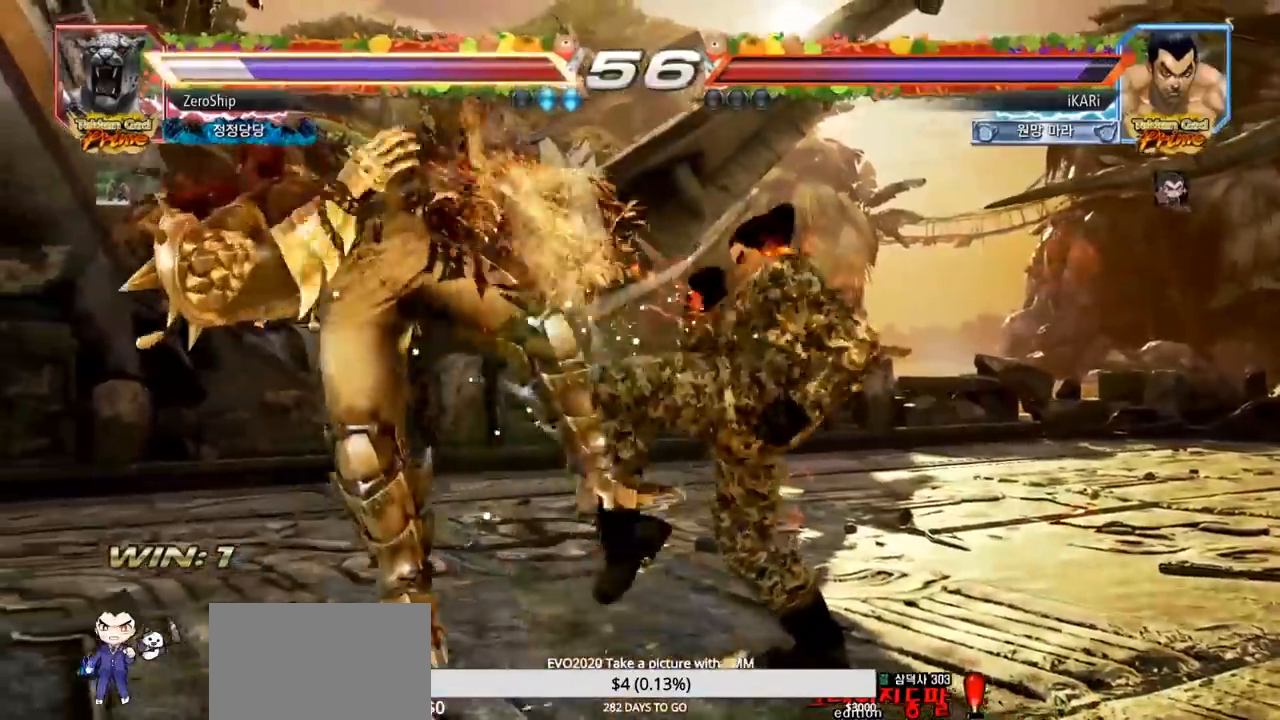
{"buttons": ["TRIANGLE"], "left_stick": "center", "events": [[33, "CIRCLE", "up"], [83, "CIRCLE", "down"], [117, "CIRCLE", "up"], [200, "TRIANGLE", "down"], [233, "TRIANGLE", "up"], [267, "TRIANGLE", "down"], [300, "TRIANGLE", "up"], [367, "TRIANGLE", "down"], [400, "TRIANGLE", "up"], [467, "TRIANGLE", "down"]]}
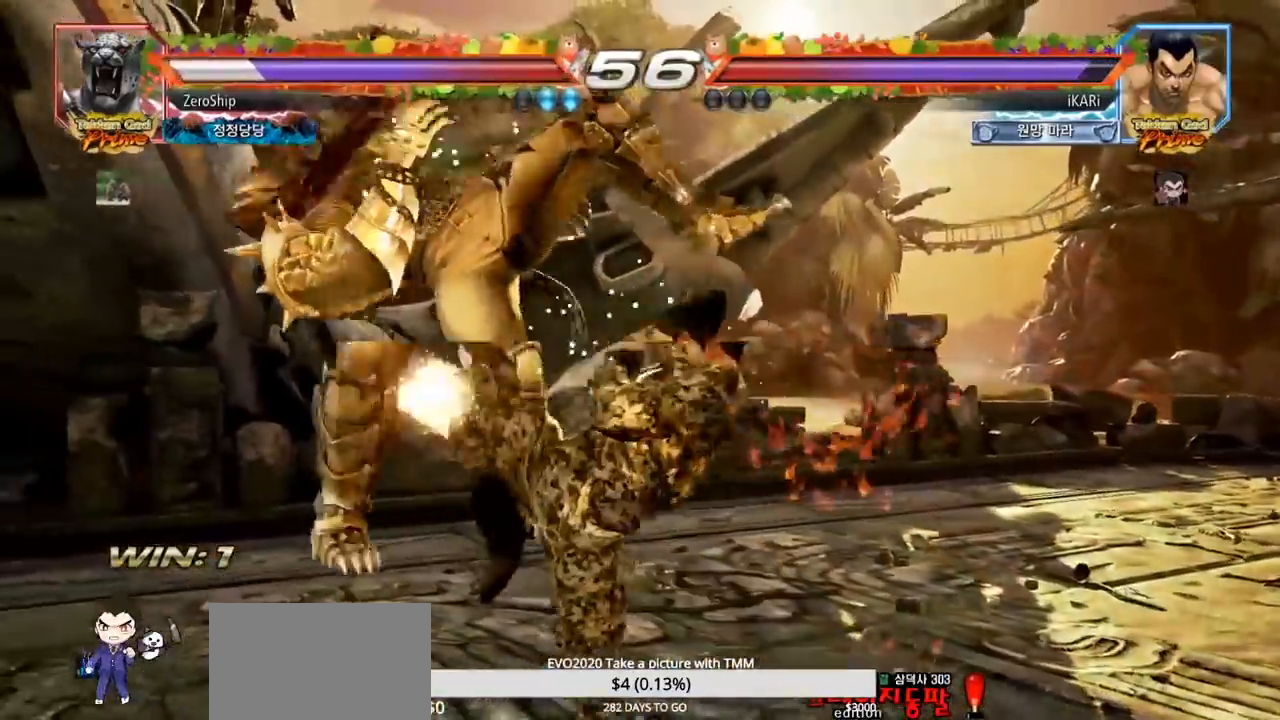
{"buttons": [], "left_stick": "center", "events": [[100, "TRIANGLE", "up"], [350, "left_stick", "left"], [417, "SQUARE", "down"], [417, "left_stick", "center"], [467, "SQUARE", "up"]]}
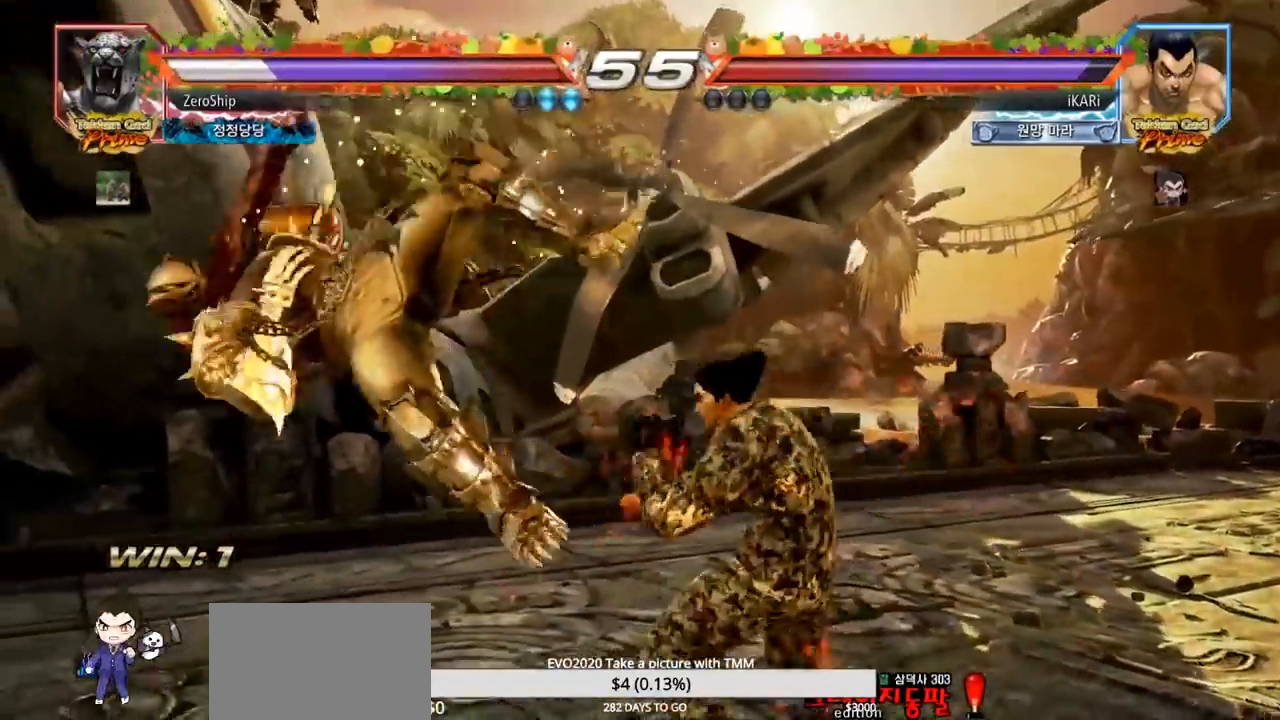
{"buttons": ["TRIANGLE"], "left_stick": "right", "events": [[367, "left_stick", "left"], [417, "left_stick", "center"], [467, "left_stick", "right"], [483, "TRIANGLE", "down"]]}
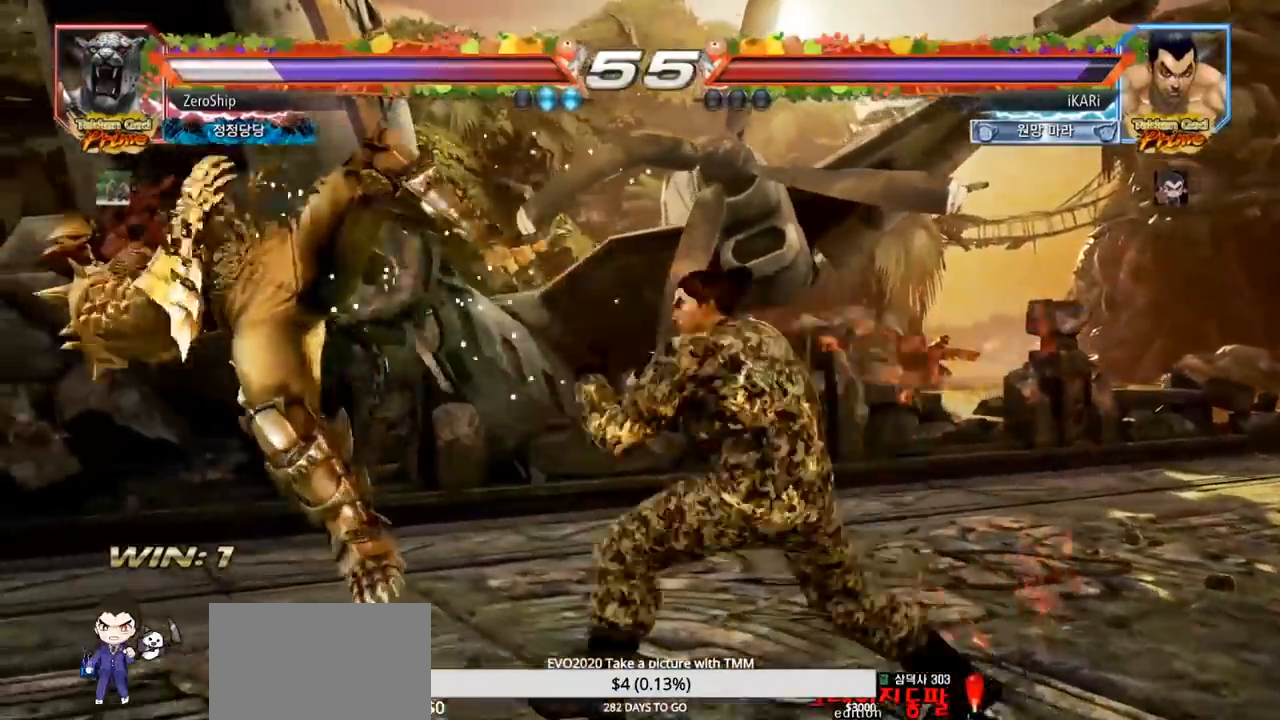
{"buttons": ["TRIANGLE"], "left_stick": "right", "events": [[33, "TRIANGLE", "up"], [117, "SQUARE", "down"], [150, "SQUARE", "up"], [183, "SQUARE", "down"], [233, "SQUARE", "up"], [283, "SQUARE", "down"], [350, "SQUARE", "up"], [400, "SQUARE", "down"], [433, "TRIANGLE", "down"], [483, "SQUARE", "up"]]}
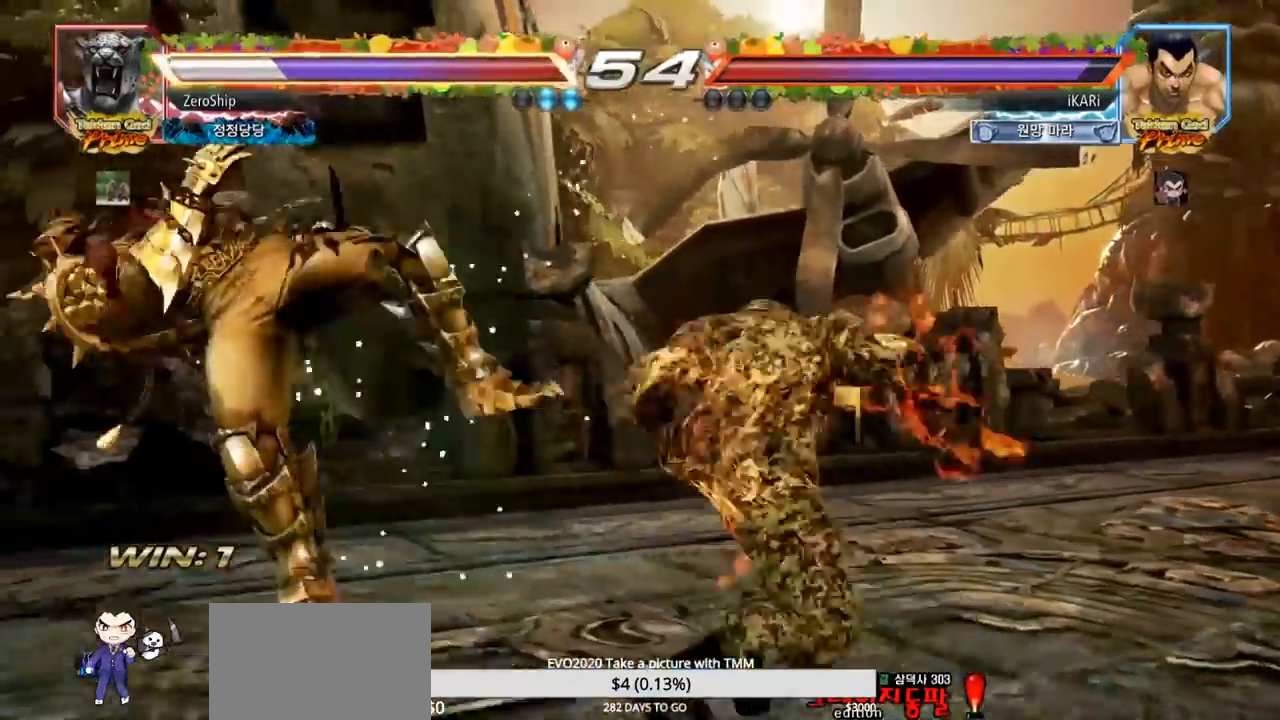
{"buttons": [], "left_stick": "center", "events": [[150, "TRIANGLE", "up"], [200, "TRIANGLE", "down"], [250, "TRIANGLE", "up"], [300, "TRIANGLE", "down"], [350, "left_stick", "center"], [400, "TRIANGLE", "up"]]}
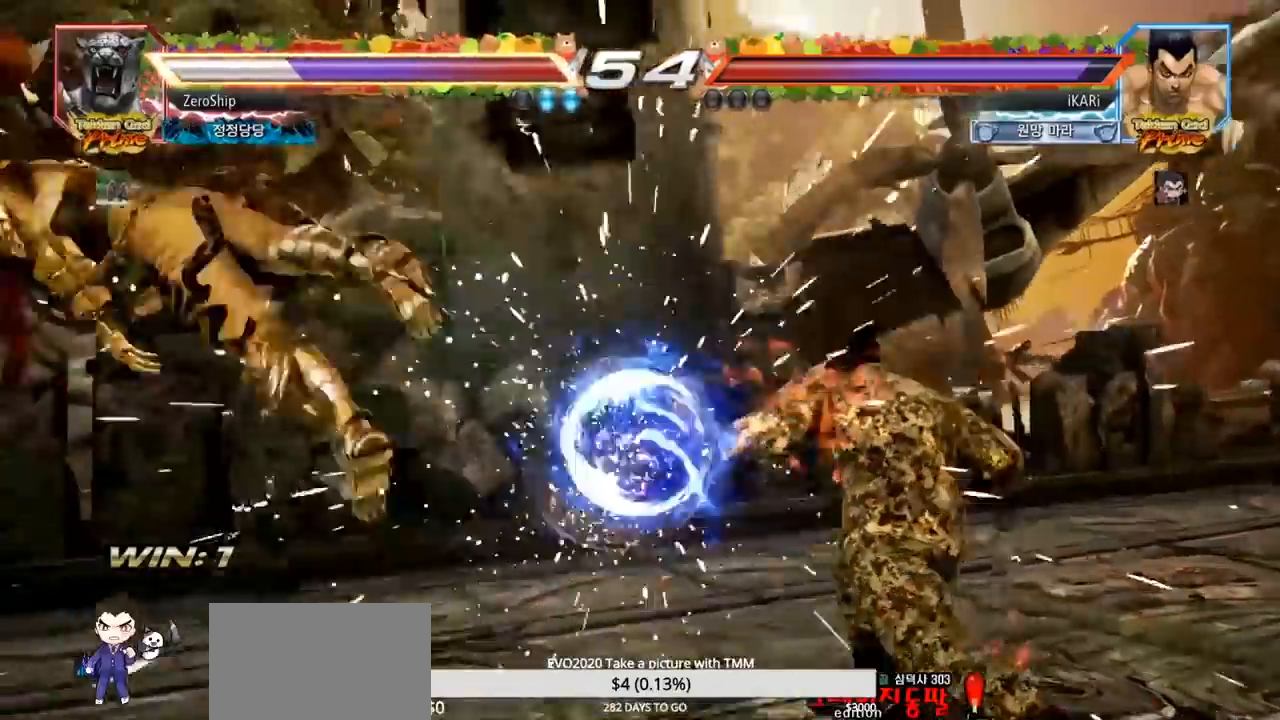
{"buttons": [], "left_stick": "left", "events": [[333, "left_stick", "left"]]}
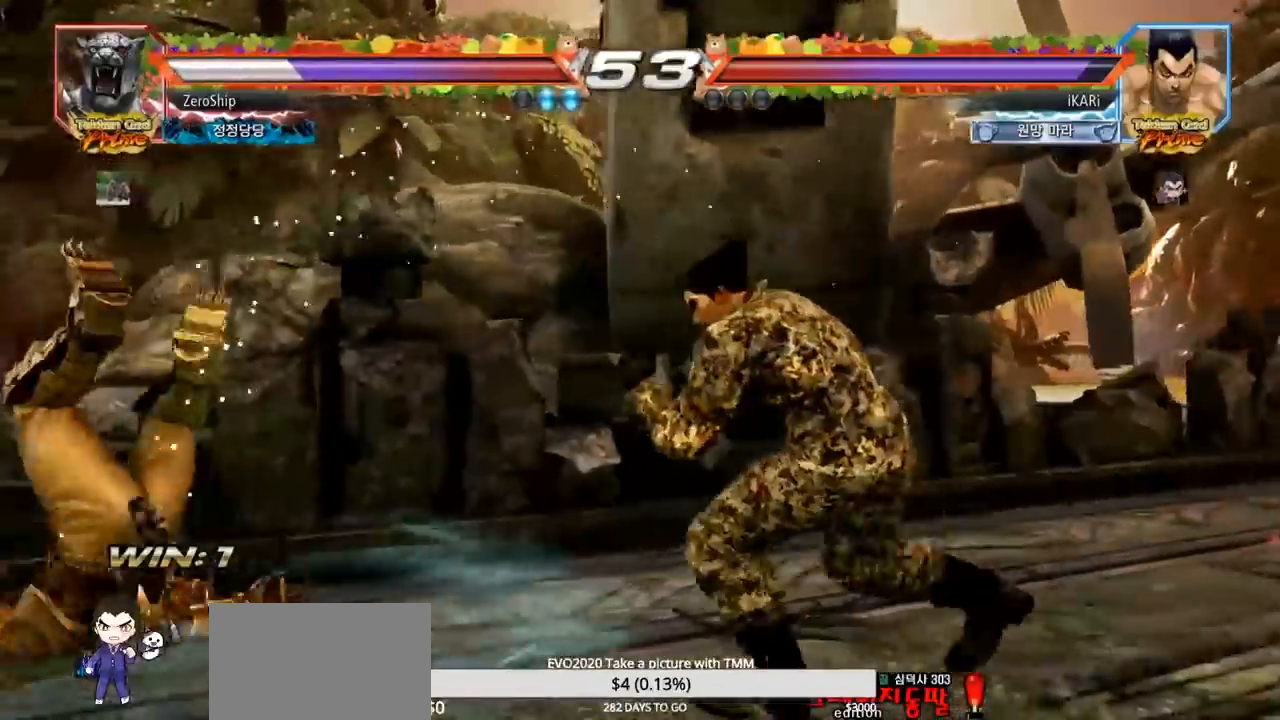
{"buttons": [], "left_stick": "center", "events": [[33, "left_stick", "center"], [100, "left_stick", "right"], [133, "TRIANGLE", "down"], [250, "CIRCLE", "down"], [250, "TRIANGLE", "up"], [383, "CIRCLE", "up"], [383, "left_stick", "center"]]}
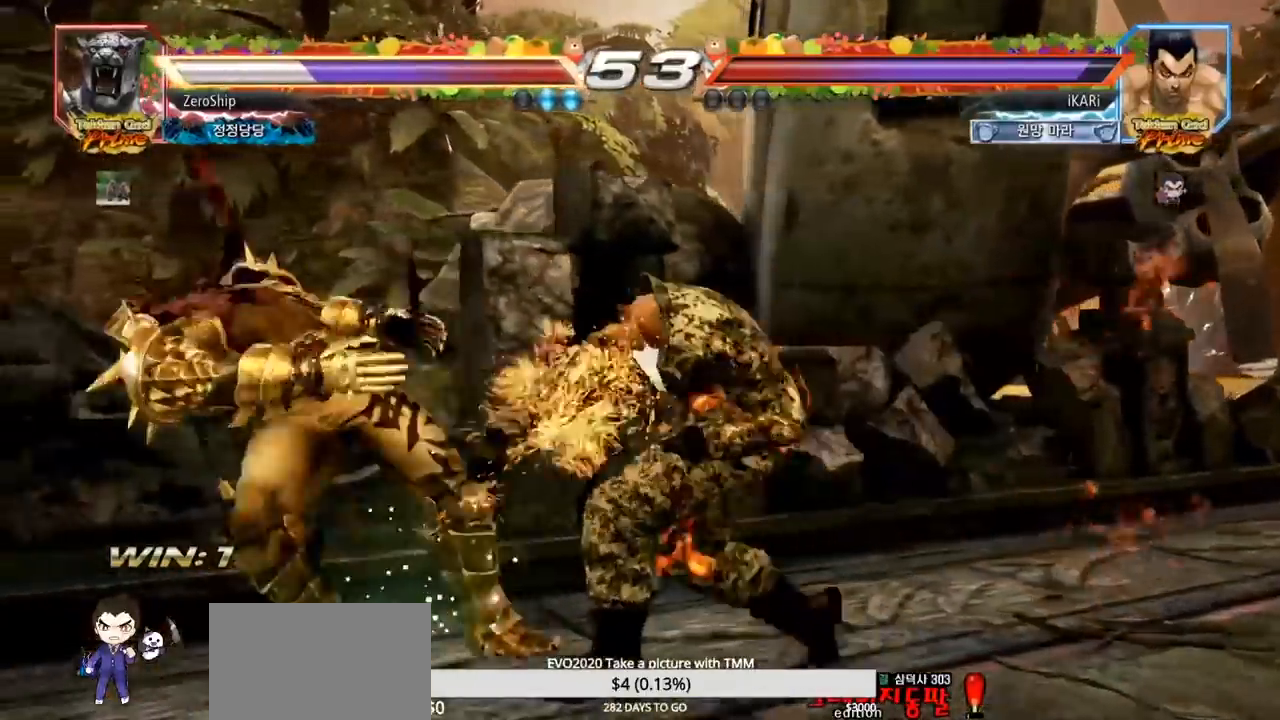
{"buttons": [], "left_stick": "down-left", "events": [[200, "left_stick", "left"], [433, "left_stick", "down-left"]]}
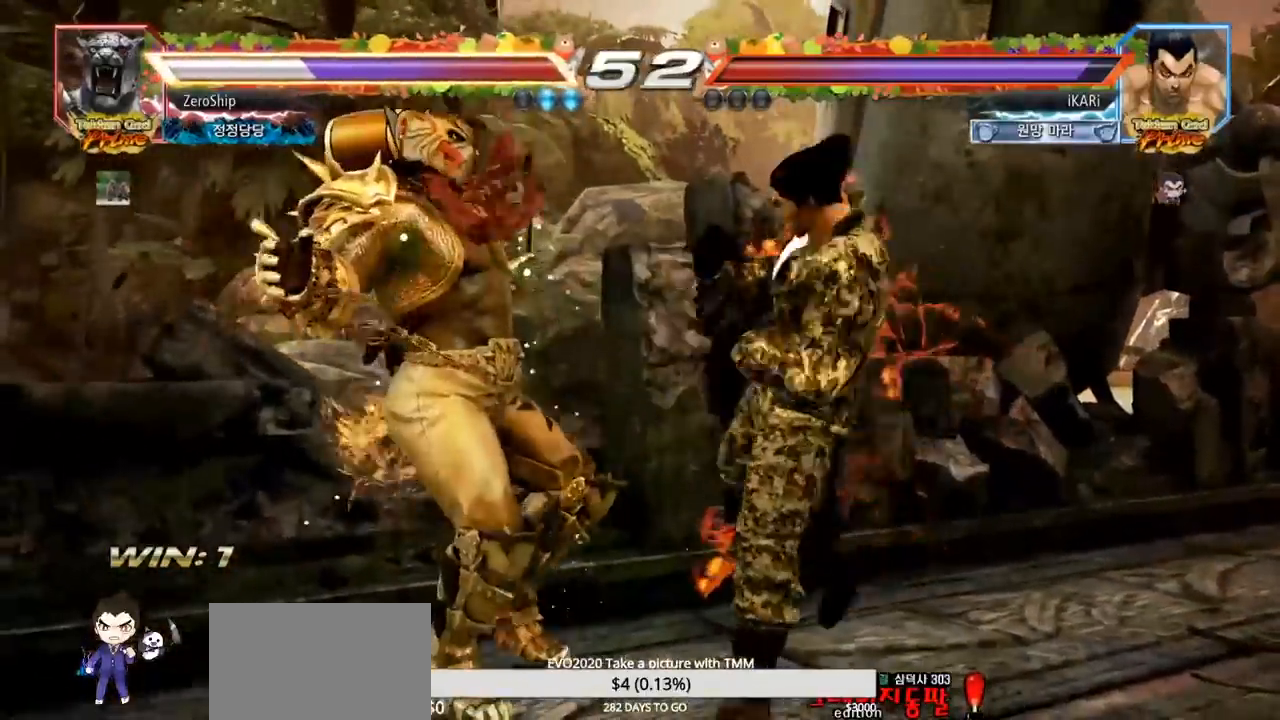
{"buttons": [], "left_stick": "left", "events": [[67, "SQUARE", "down"], [83, "SQUARE", "up"], [233, "CIRCLE", "down"], [283, "CIRCLE", "up"], [350, "TRIANGLE", "down"], [400, "TRIANGLE", "up"], [433, "TRIANGLE", "down"], [450, "left_stick", "left"], [483, "TRIANGLE", "up"]]}
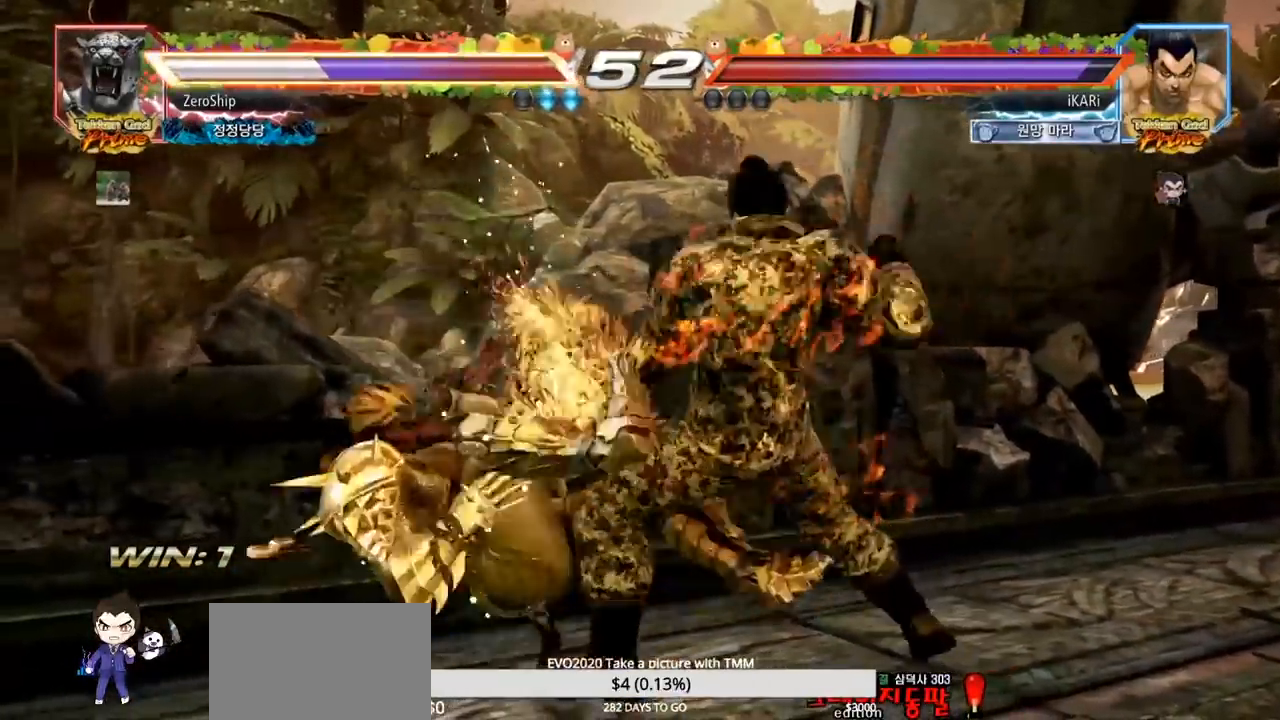
{"buttons": [], "left_stick": "center", "events": [[33, "TRIANGLE", "down"], [83, "TRIANGLE", "up"], [133, "TRIANGLE", "down"], [233, "TRIANGLE", "up"], [250, "left_stick", "center"]]}
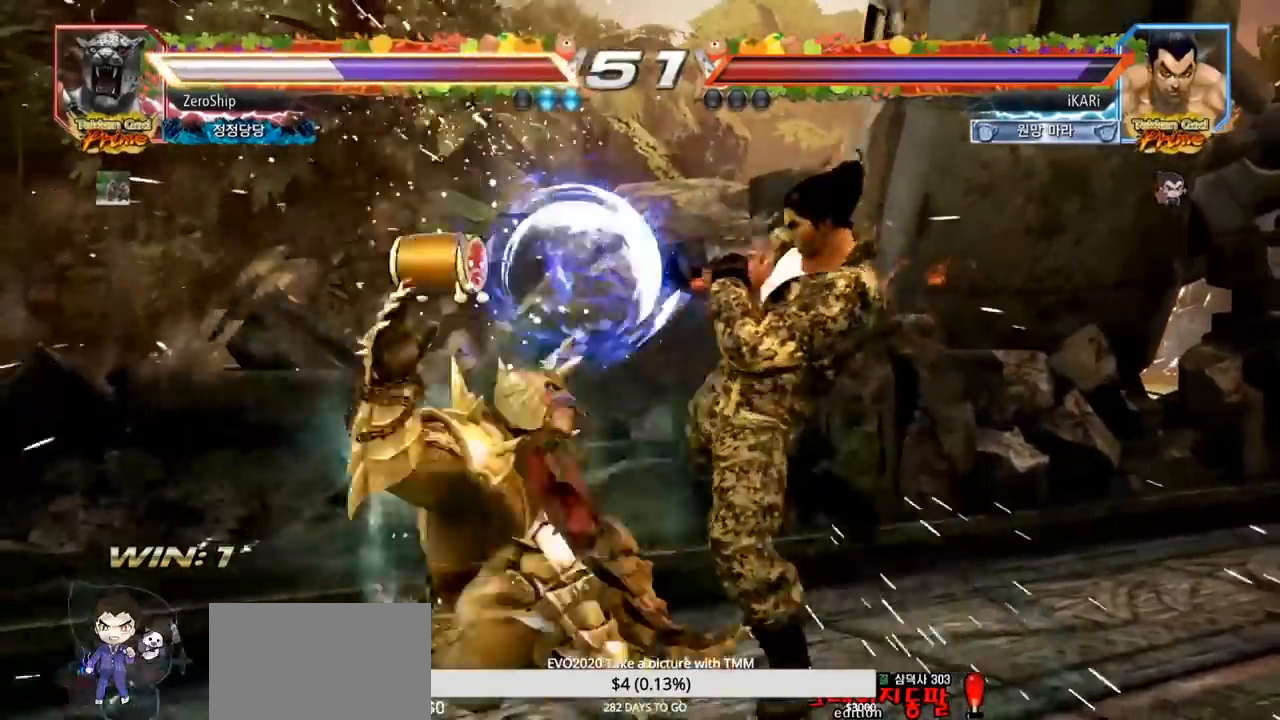
{"buttons": [], "left_stick": "down-left", "events": [[117, "left_stick", "left"], [267, "left_stick", "down-left"], [317, "CROSS", "down"], [383, "CROSS", "up"]]}
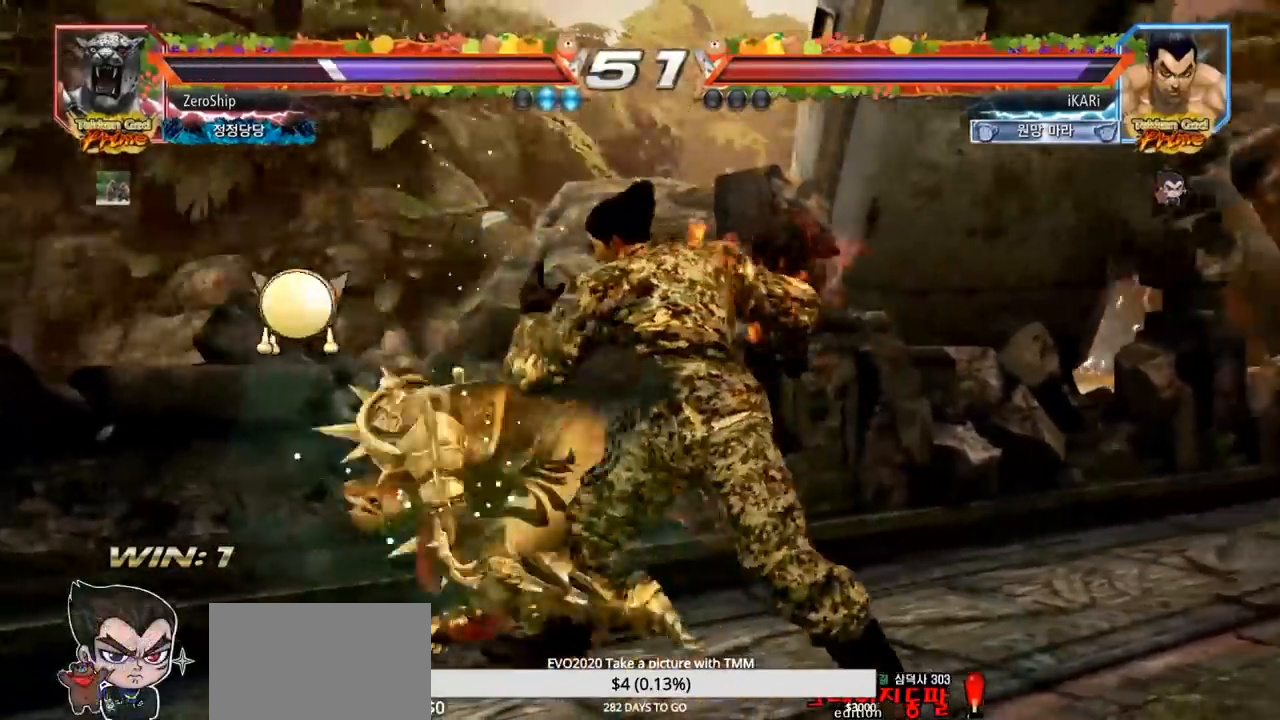
{"buttons": [], "left_stick": "center", "events": [[267, "TRIANGLE", "down"], [350, "TRIANGLE", "up"], [483, "left_stick", "center"]]}
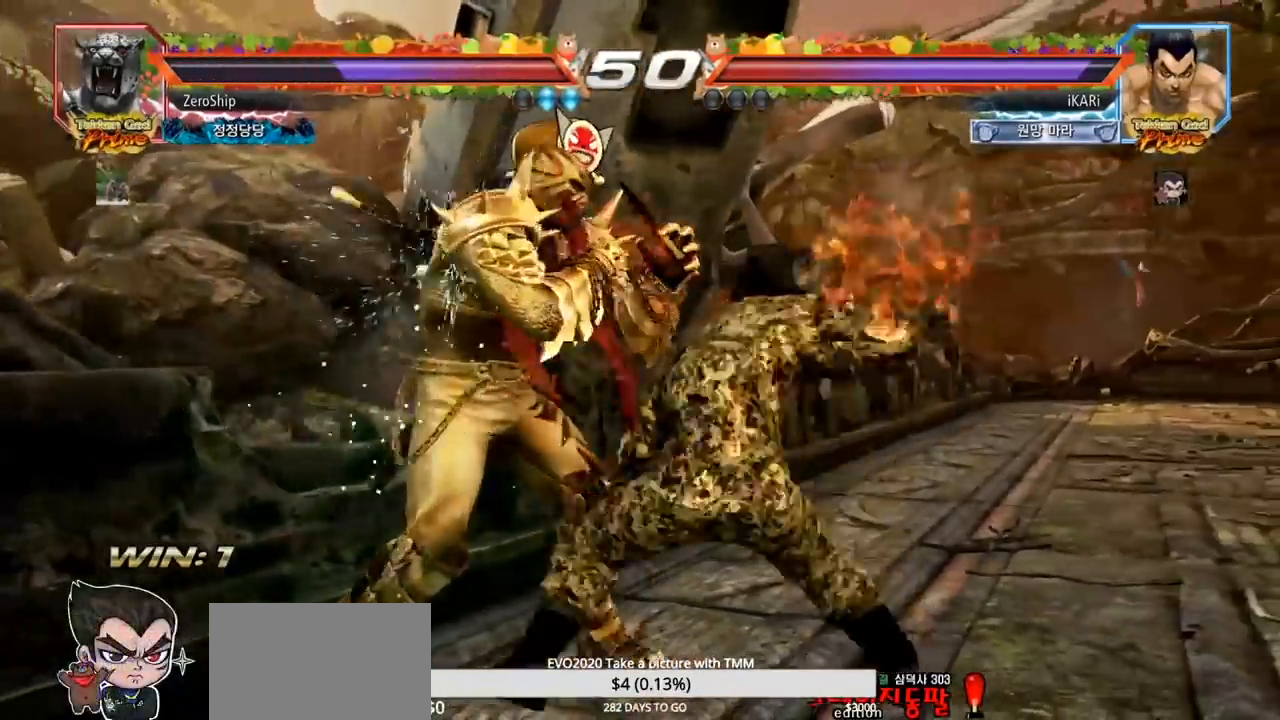
{"buttons": [], "left_stick": "right", "events": [[350, "left_stick", "right"]]}
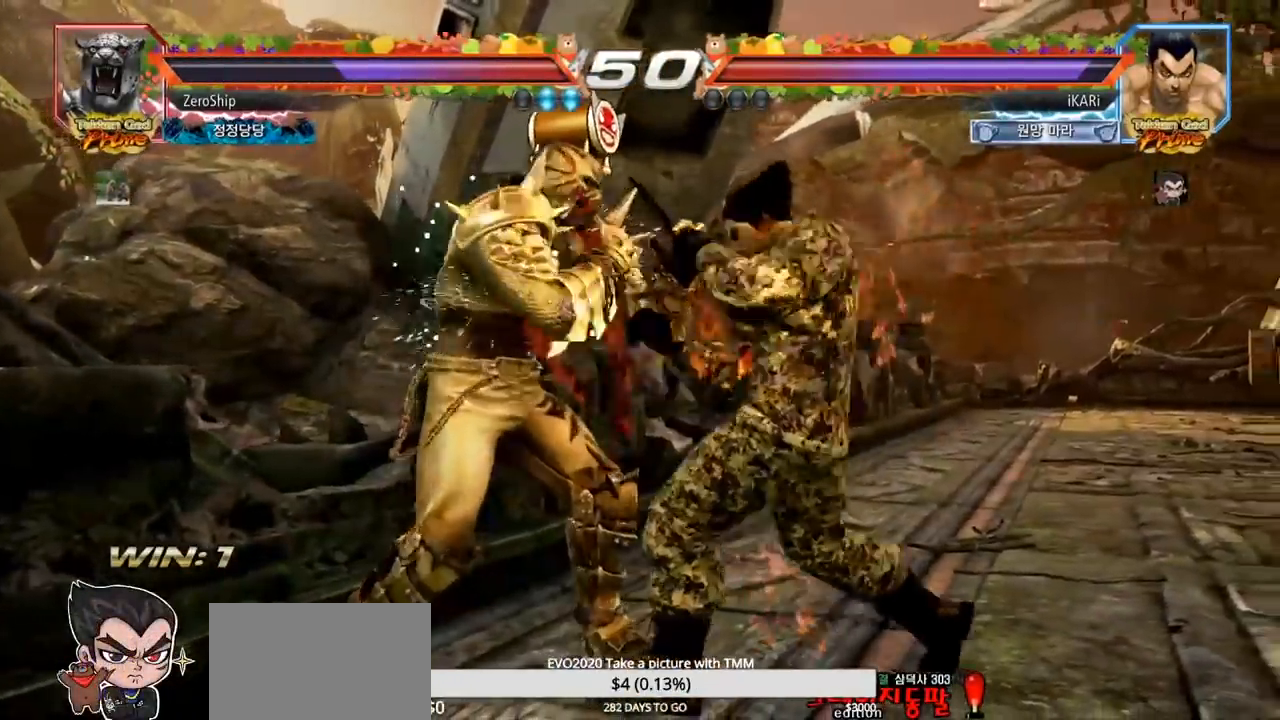
{"buttons": [], "left_stick": "down", "events": [[367, "left_stick", "down"]]}
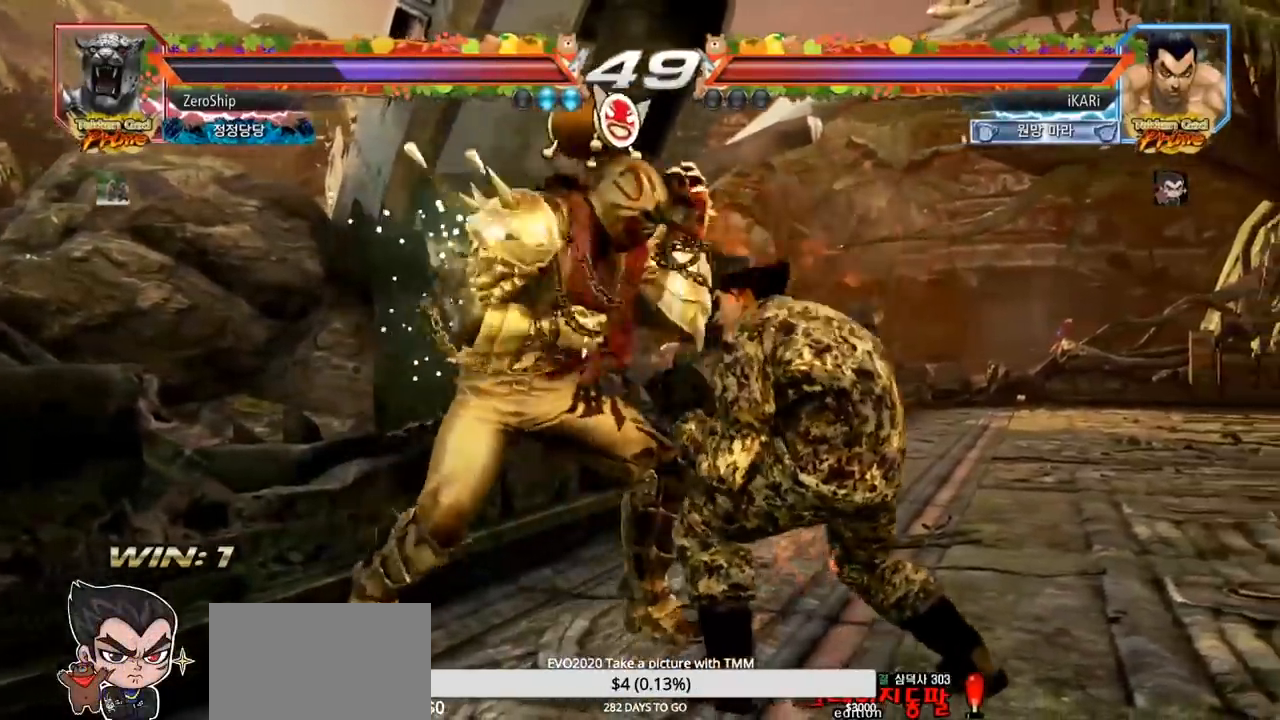
{"buttons": [], "left_stick": "center", "events": [[50, "left_stick", "center"], [67, "SQUARE", "down"], [100, "SQUARE", "up"], [250, "TRIANGLE", "down"], [300, "TRIANGLE", "up"], [367, "TRIANGLE", "down"], [417, "TRIANGLE", "up"], [467, "TRIANGLE", "down"], [500, "TRIANGLE", "up"]]}
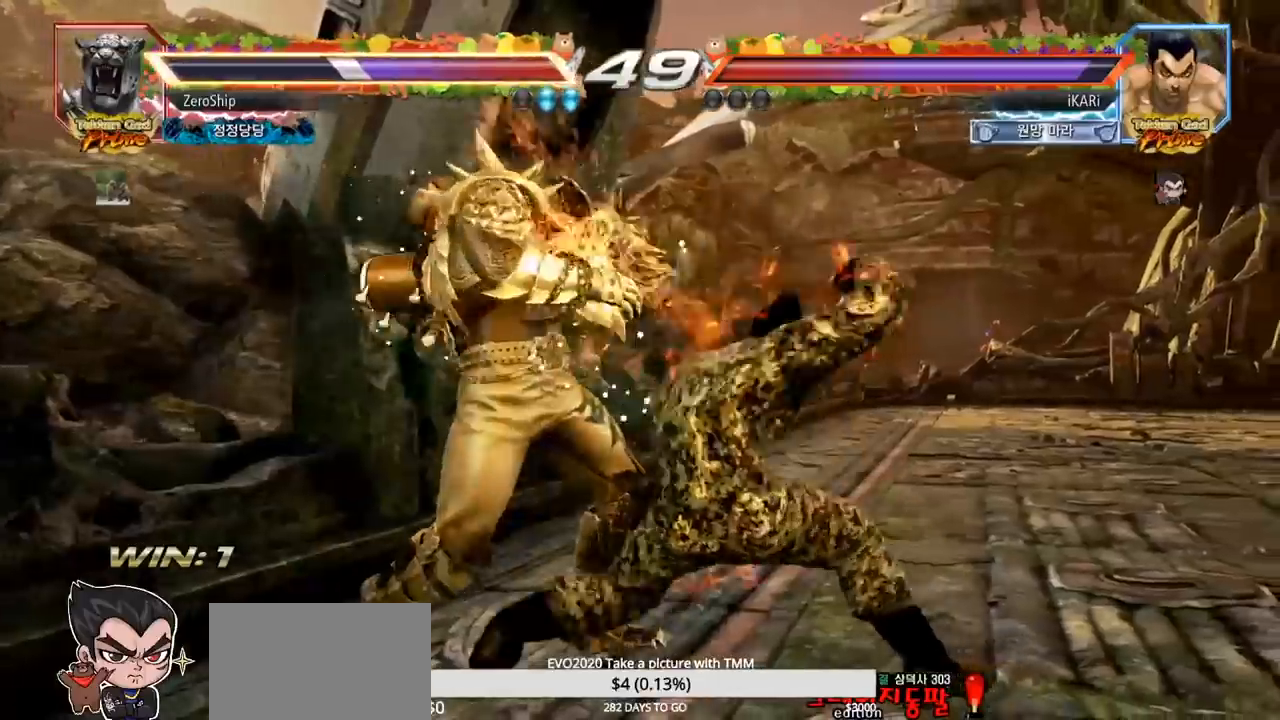
{"buttons": [], "left_stick": "left", "events": [[50, "TRIANGLE", "down"], [117, "TRIANGLE", "up"], [150, "TRIANGLE", "down"], [267, "TRIANGLE", "up"], [267, "left_stick", "right"], [400, "left_stick", "left"]]}
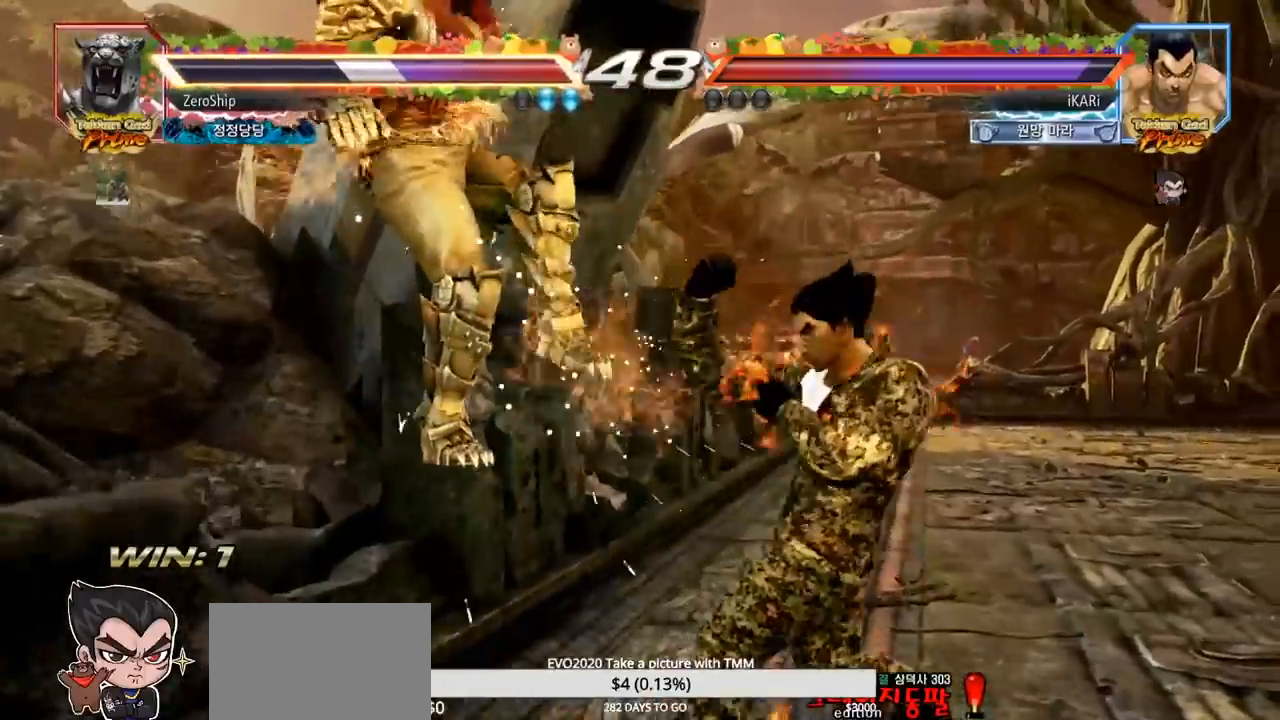
{"buttons": ["CIRCLE"], "left_stick": "center", "events": [[83, "left_stick", "center"], [183, "SQUARE", "down"], [283, "TRIANGLE", "down"], [367, "SQUARE", "up"], [367, "TRIANGLE", "up"], [467, "CIRCLE", "down"]]}
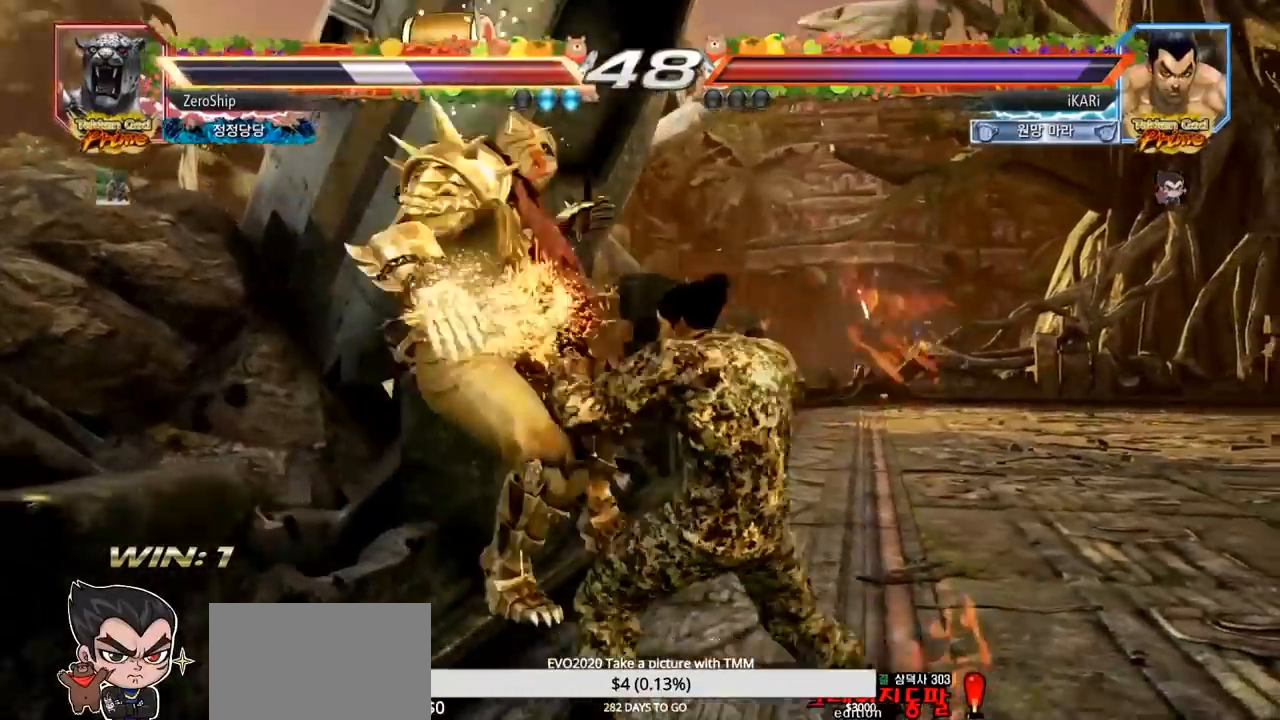
{"buttons": [], "left_stick": "center", "events": [[33, "CIRCLE", "up"], [33, "CROSS", "down"], [100, "CROSS", "up"], [133, "CIRCLE", "down"], [233, "CIRCLE", "up"], [233, "CROSS", "down"], [300, "CIRCLE", "down"], [333, "CROSS", "up"], [367, "CIRCLE", "up"]]}
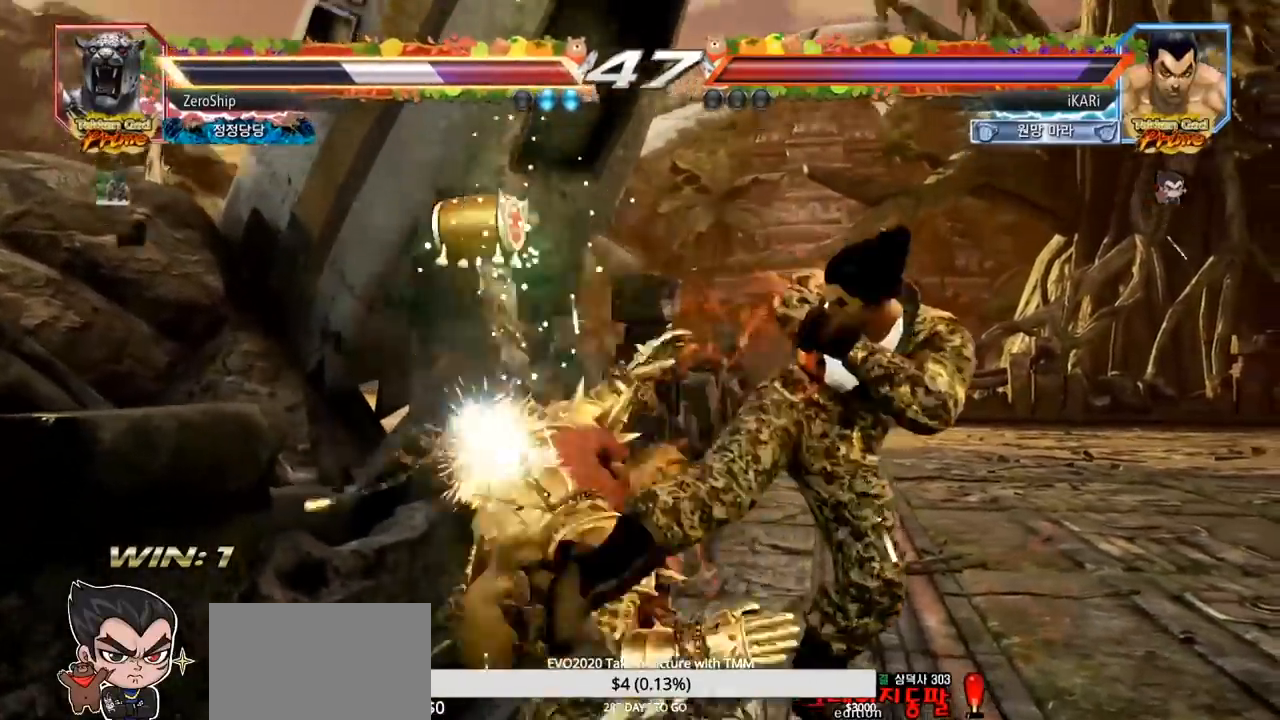
{"buttons": ["SQUARE", "TRIANGLE"], "left_stick": "center", "events": [[17, "TRIANGLE", "down"], [67, "SQUARE", "down"], [67, "TRIANGLE", "up"], [100, "SQUARE", "up"], [133, "TRIANGLE", "down"], [167, "TRIANGLE", "up"], [183, "SQUARE", "down"], [217, "TRIANGLE", "down"], [233, "SQUARE", "up"], [283, "SQUARE", "down"], [283, "TRIANGLE", "up"], [317, "TRIANGLE", "down"], [350, "TRIANGLE", "up"], [400, "TRIANGLE", "down"], [433, "SQUARE", "up"], [483, "SQUARE", "down"]]}